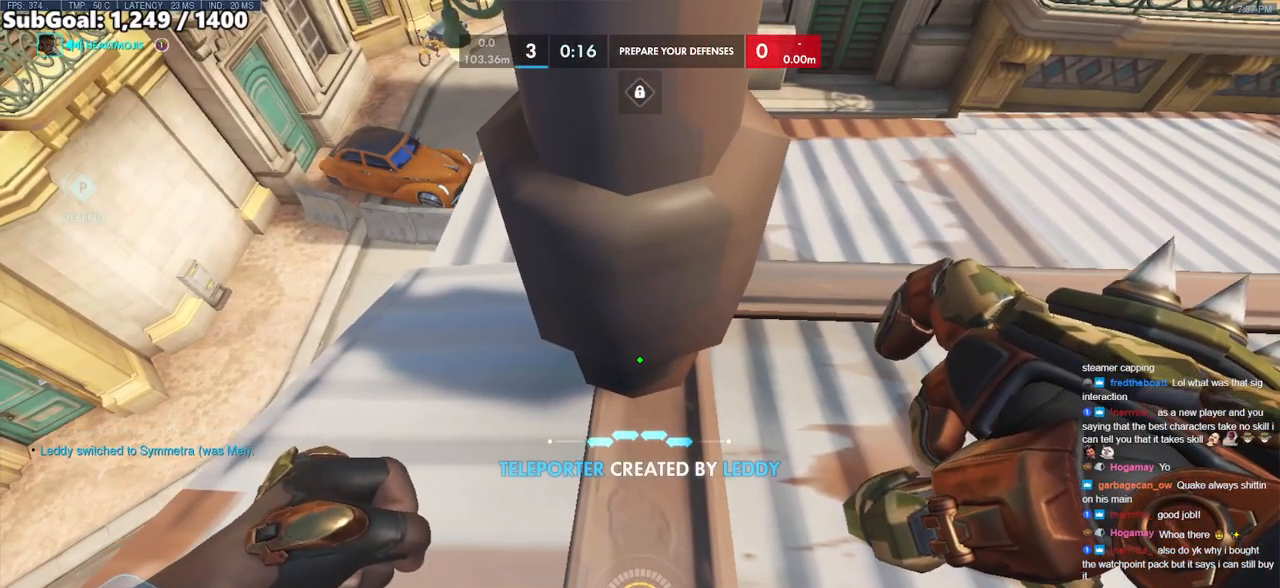
Gameplay with keyboard and mouse; each line is a JSON object with the keys and mouse buttons held at the frame after it. "events" lists presses ("down") and releases ("up") of "a", "ctrl", "d", "e", "f", "melee", "q", "r", "s", "shift", "space", "w", "mouse_left" and "mouse_right" between this image and that frame as [ms after this image, input, new state], when the widget could be followed in between. "mouse_left", "mouse_right" = the "left", "right" buttons of the "mouse" list. No other keys are recorded. Mouse movement is not recorded. Key names are as the overlay labels them; some are game actions (e.g. jump) rather than physical keys.
{"keys": ["a"], "mouse": [], "events": [[117, "d", "down"], [167, "d", "up"], [350, "a", "down"], [400, "a", "up"], [500, "a", "down"]]}
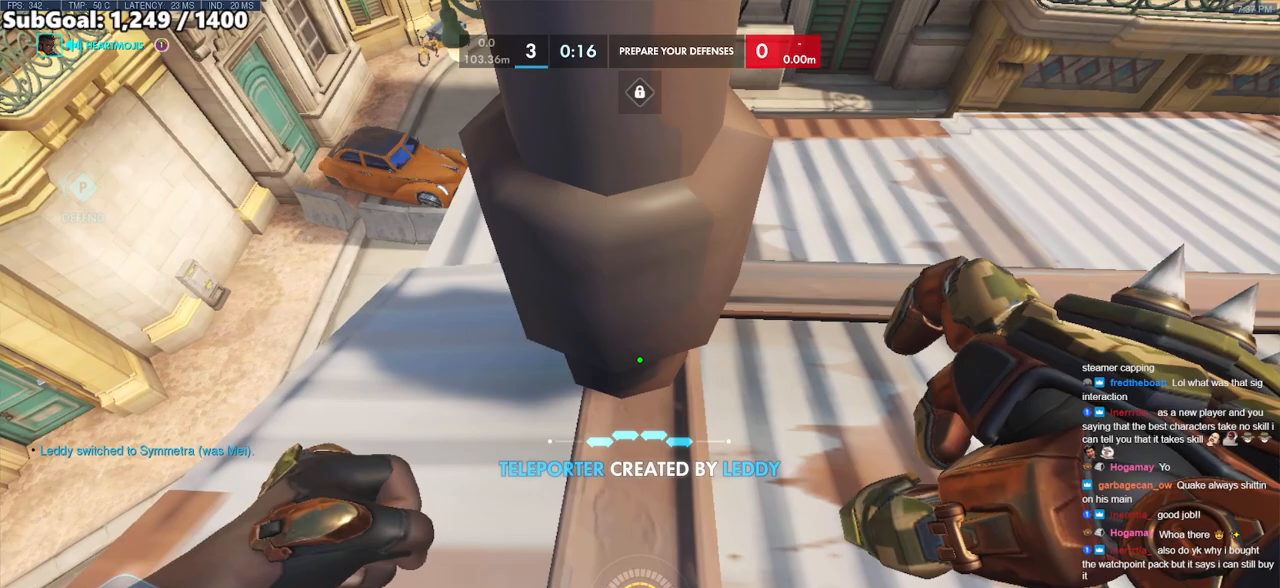
{"keys": [], "mouse": [], "events": [[83, "a", "up"], [183, "a", "down"], [233, "a", "up"], [317, "a", "down"], [417, "a", "up"]]}
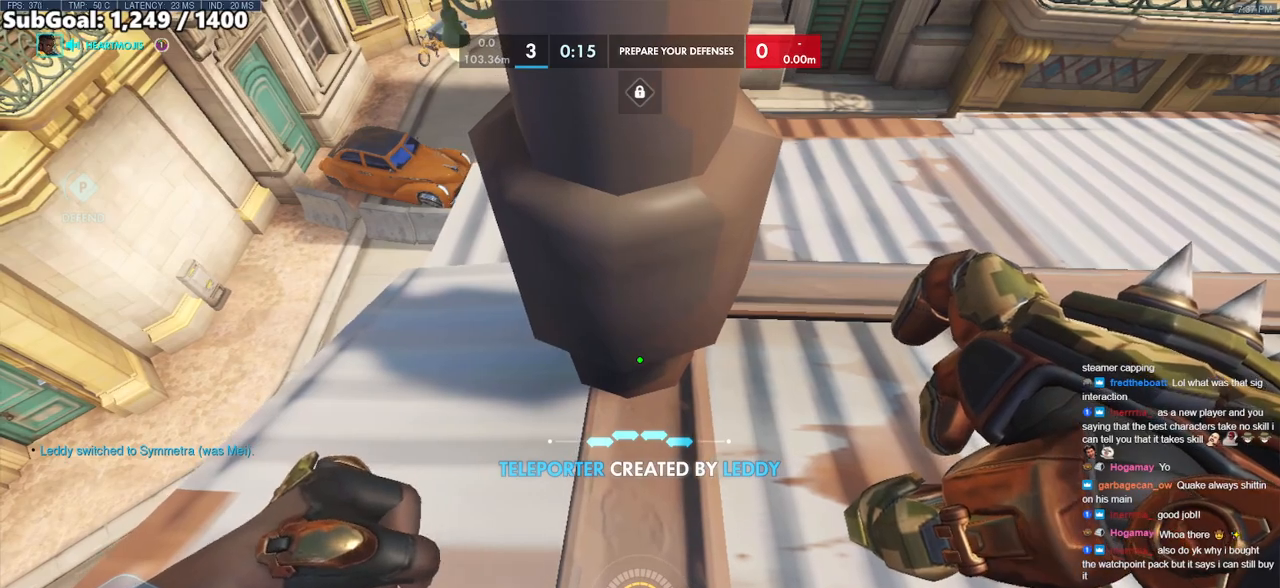
{"keys": [], "mouse": [], "events": [[17, "a", "down"], [50, "a", "up"]]}
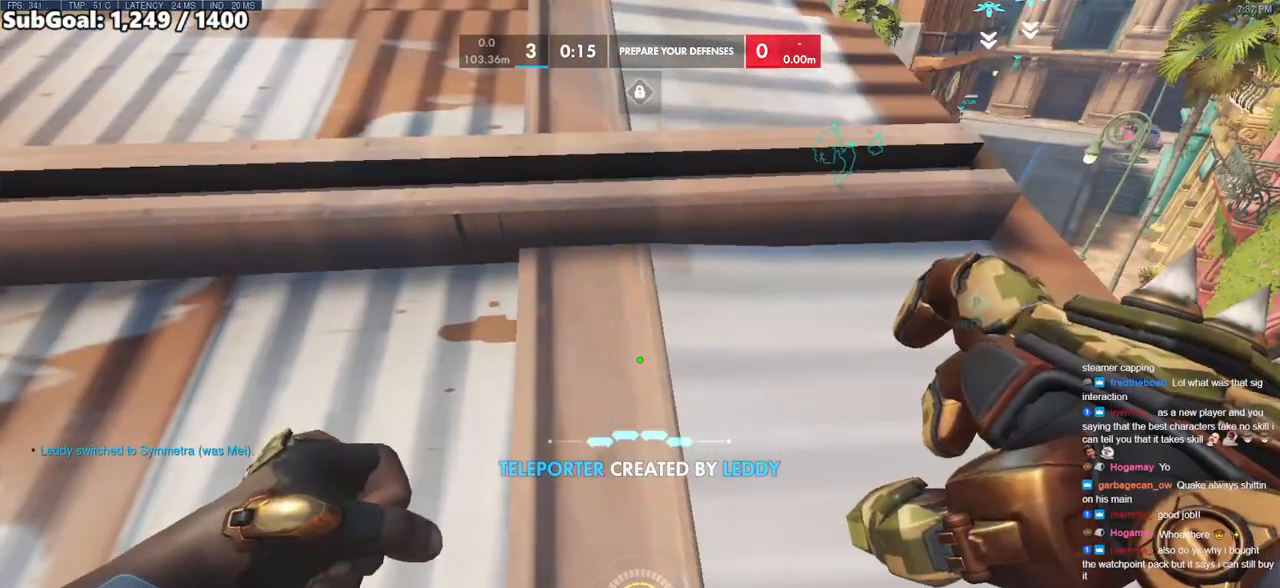
{"keys": [], "mouse": [], "events": [[33, "d", "down"], [67, "d", "up"], [400, "a", "down"], [450, "a", "up"]]}
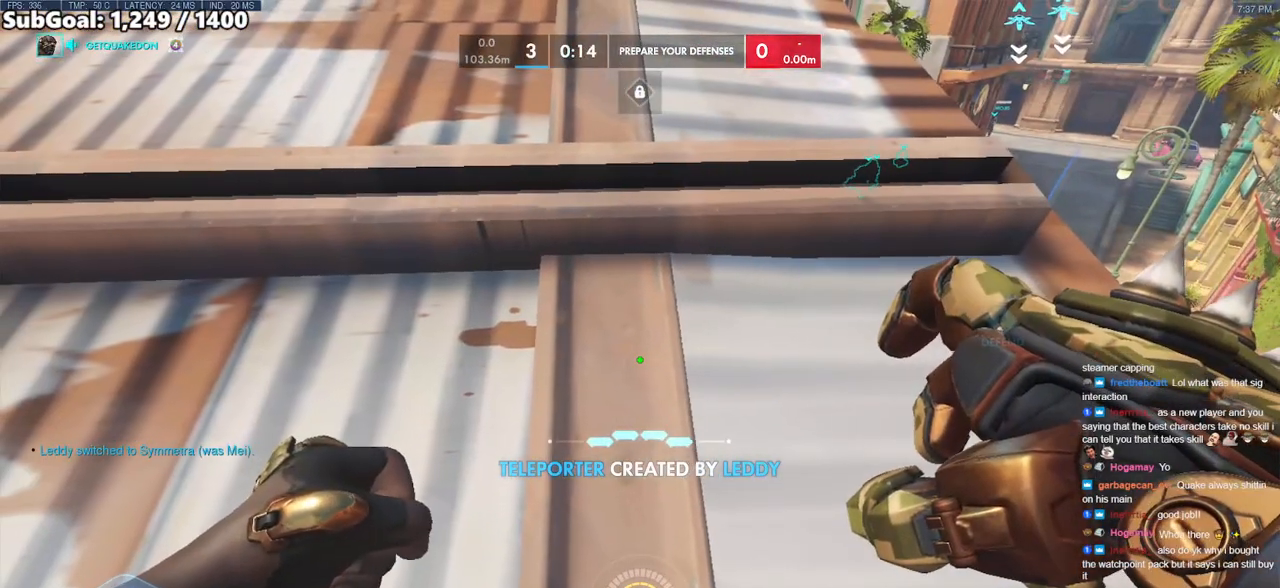
{"keys": [], "mouse": [], "events": [[133, "d", "down"], [233, "d", "up"], [317, "d", "down"], [417, "d", "up"]]}
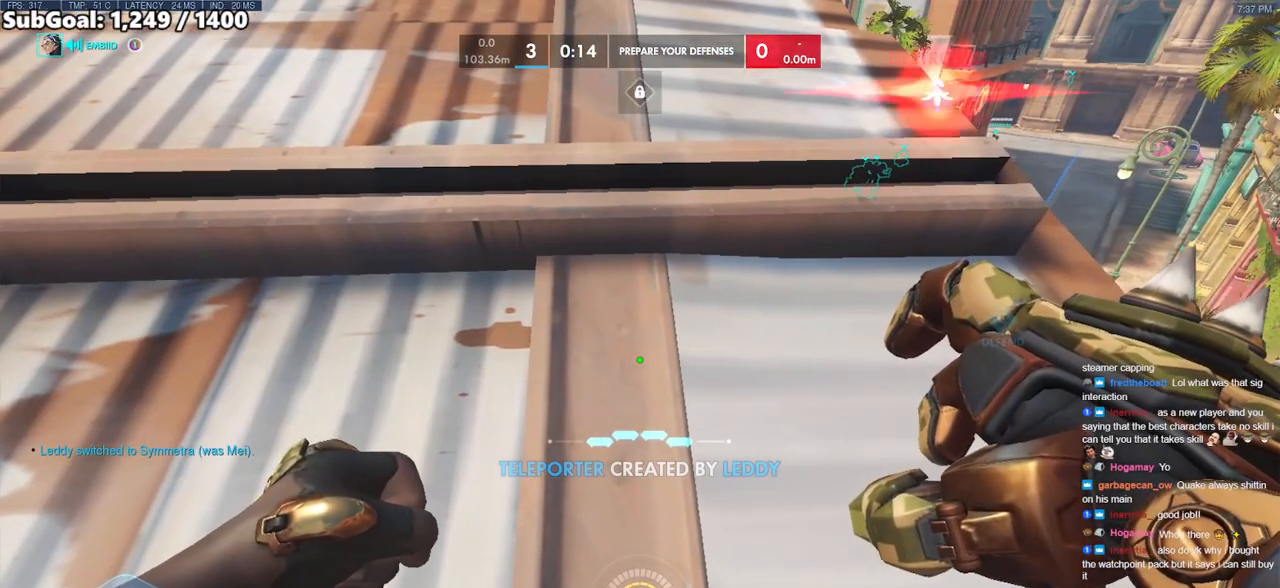
{"keys": [], "mouse": [], "events": [[300, "d", "down"], [333, "d", "up"]]}
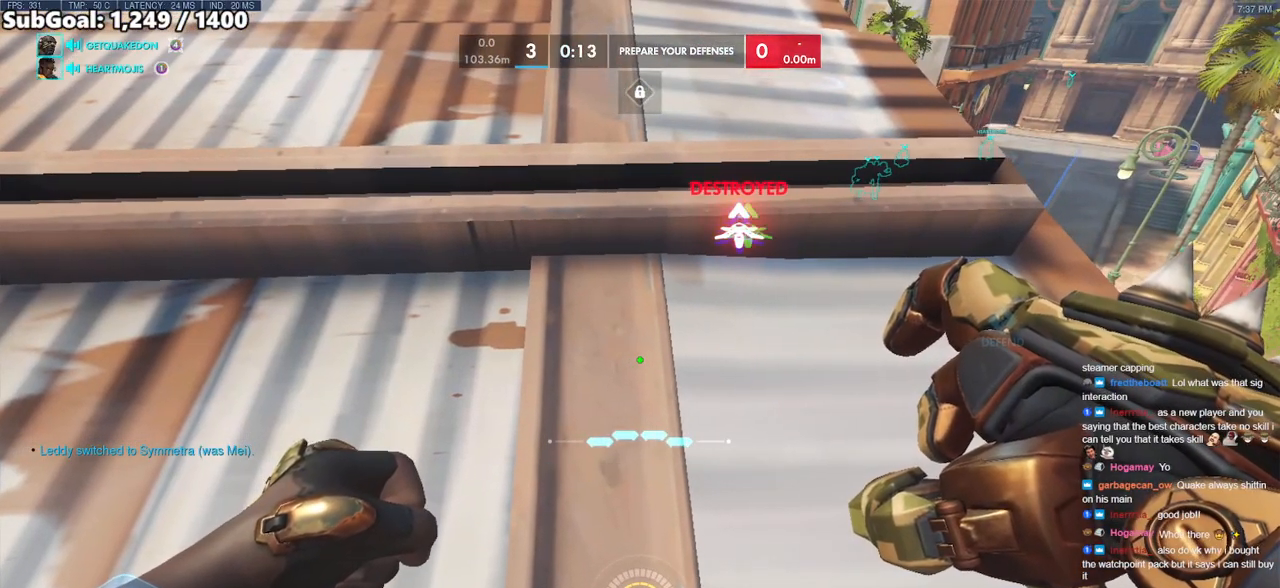
{"keys": [], "mouse": [], "events": [[67, "d", "down"], [167, "d", "up"], [450, "a", "down"], [500, "a", "up"]]}
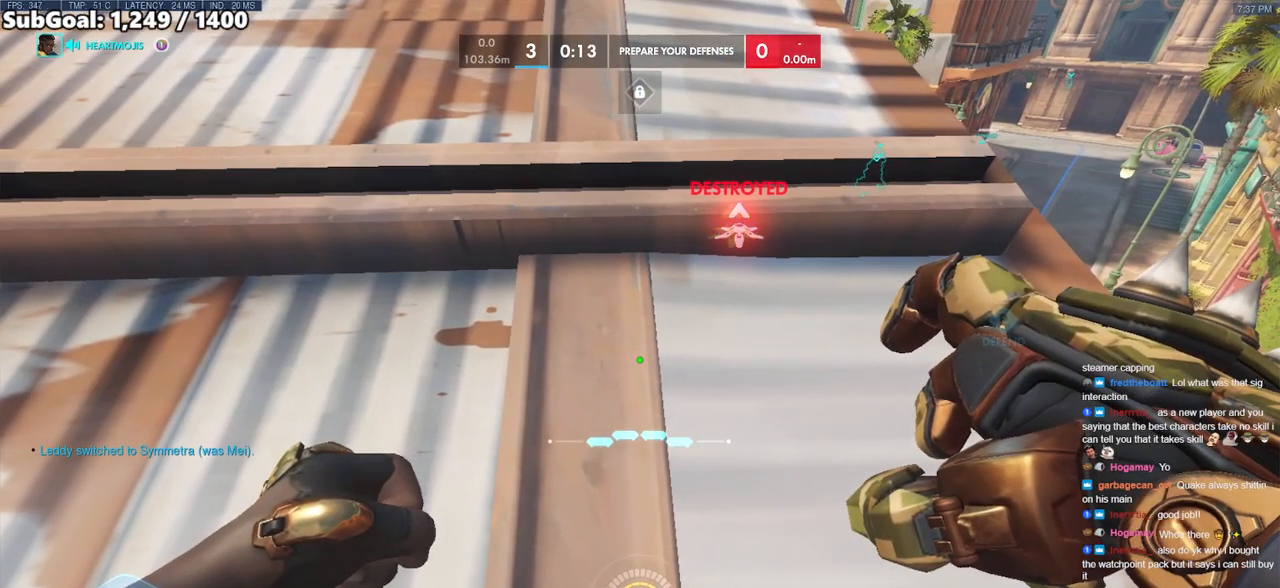
{"keys": [], "mouse": [], "events": [[133, "a", "down"], [183, "a", "up"]]}
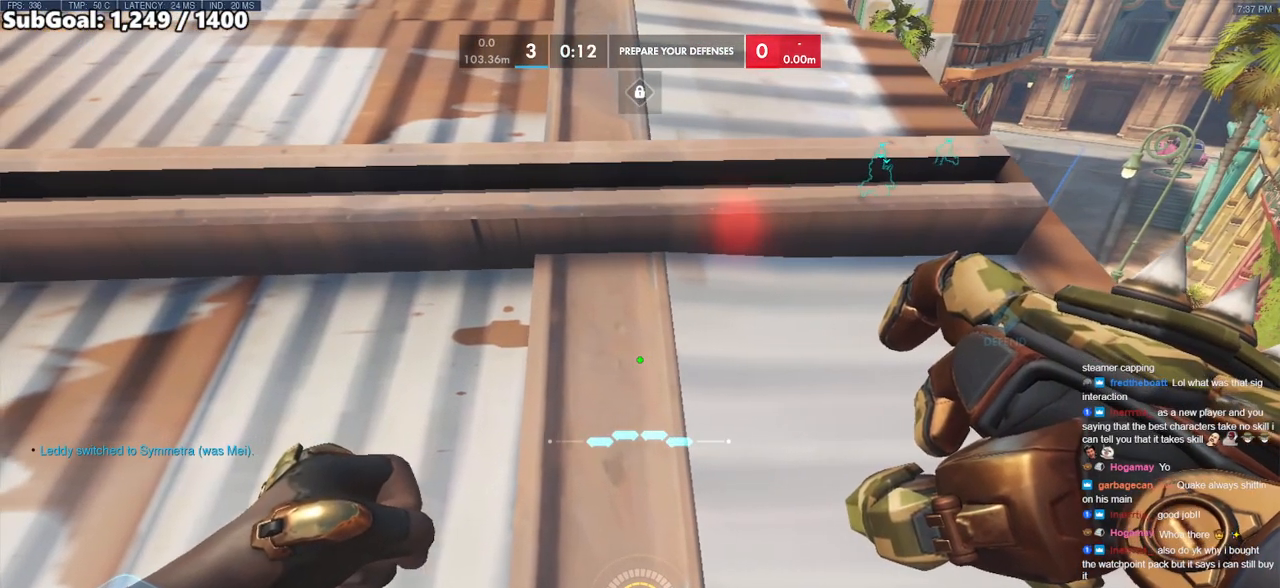
{"keys": ["d"], "mouse": [], "events": [[433, "d", "down"]]}
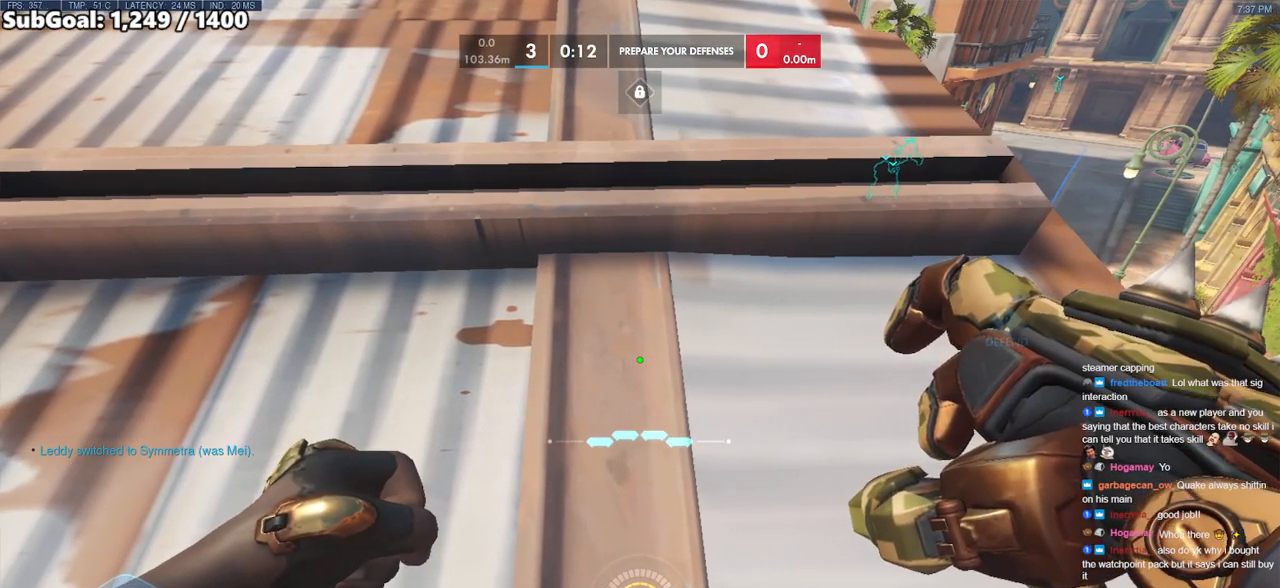
{"keys": [], "mouse": [], "events": [[33, "d", "up"], [167, "a", "down"], [267, "a", "up"], [450, "d", "down"], [500, "d", "up"]]}
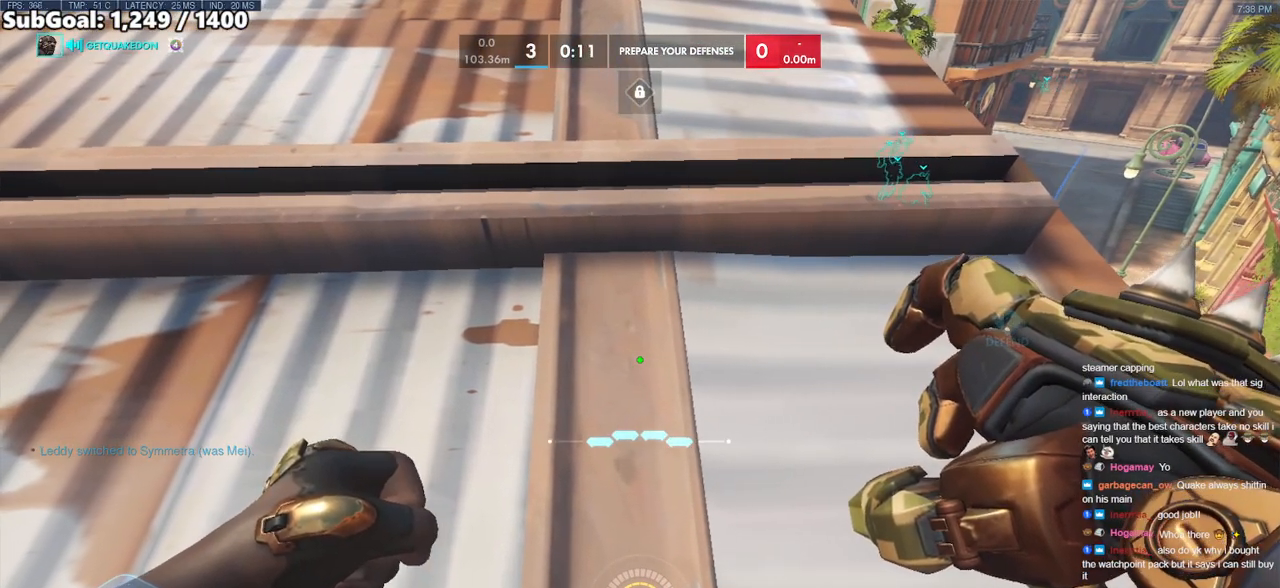
{"keys": [], "mouse": [], "events": [[133, "d", "down"], [183, "d", "up"], [417, "d", "down"], [467, "d", "up"]]}
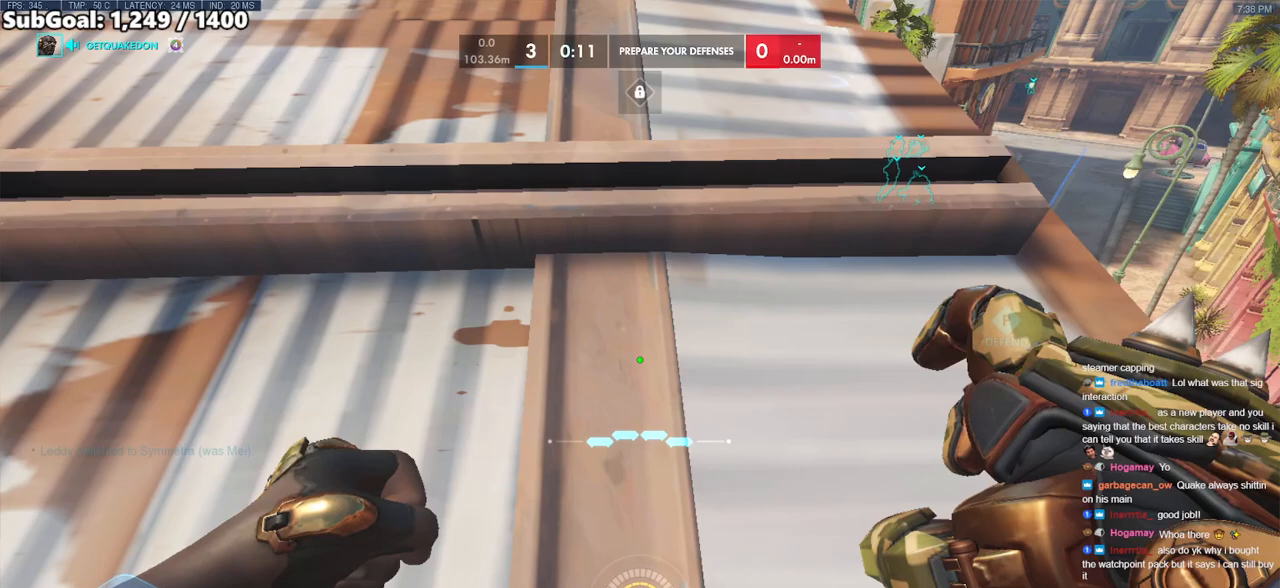
{"keys": [], "mouse": [], "events": [[150, "d", "down"], [200, "d", "up"]]}
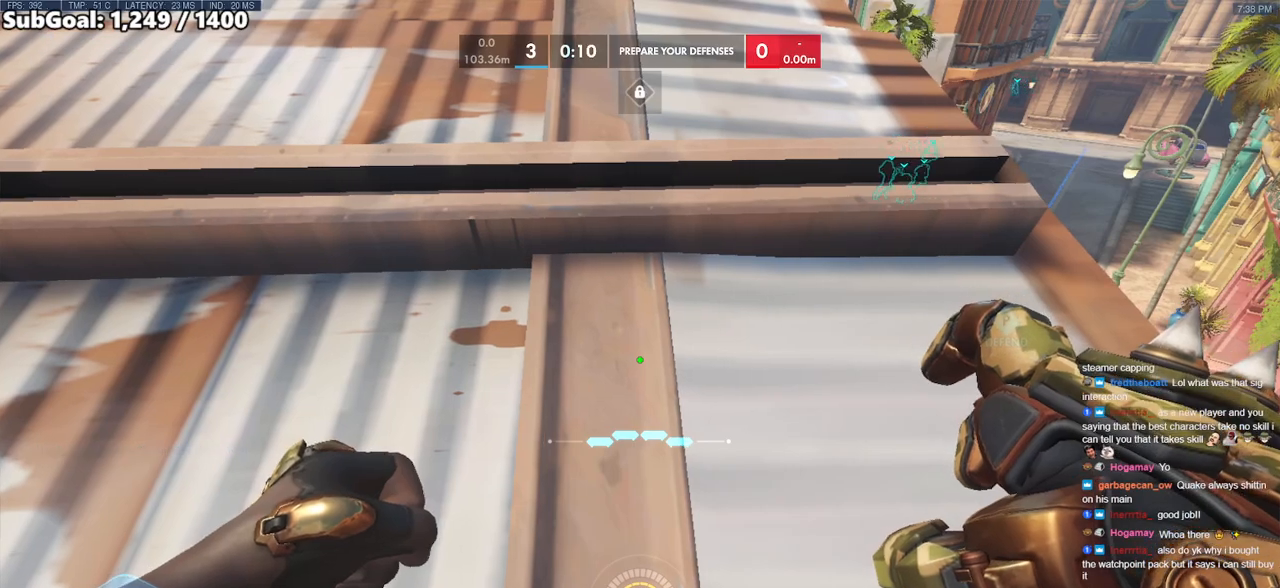
{"keys": ["d"], "mouse": [], "events": [[167, "a", "down"], [217, "a", "up"], [500, "d", "down"]]}
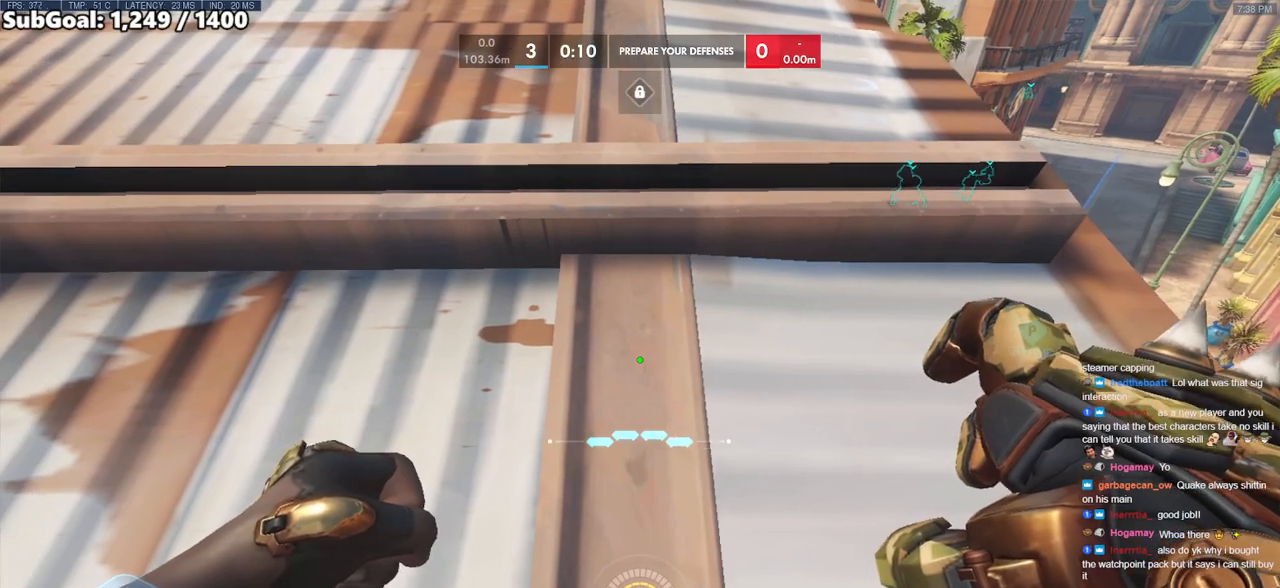
{"keys": [], "mouse": [], "events": [[50, "d", "up"]]}
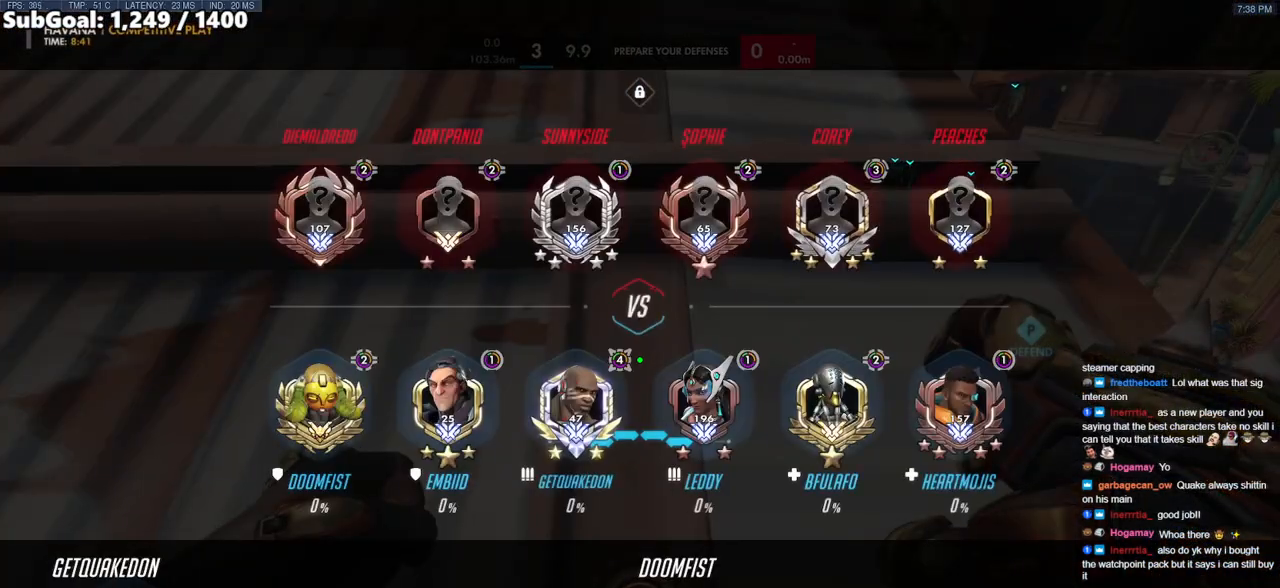
{"keys": [], "mouse": [], "events": [[17, "d", "down"], [50, "d", "up"], [383, "a", "down"], [433, "a", "up"]]}
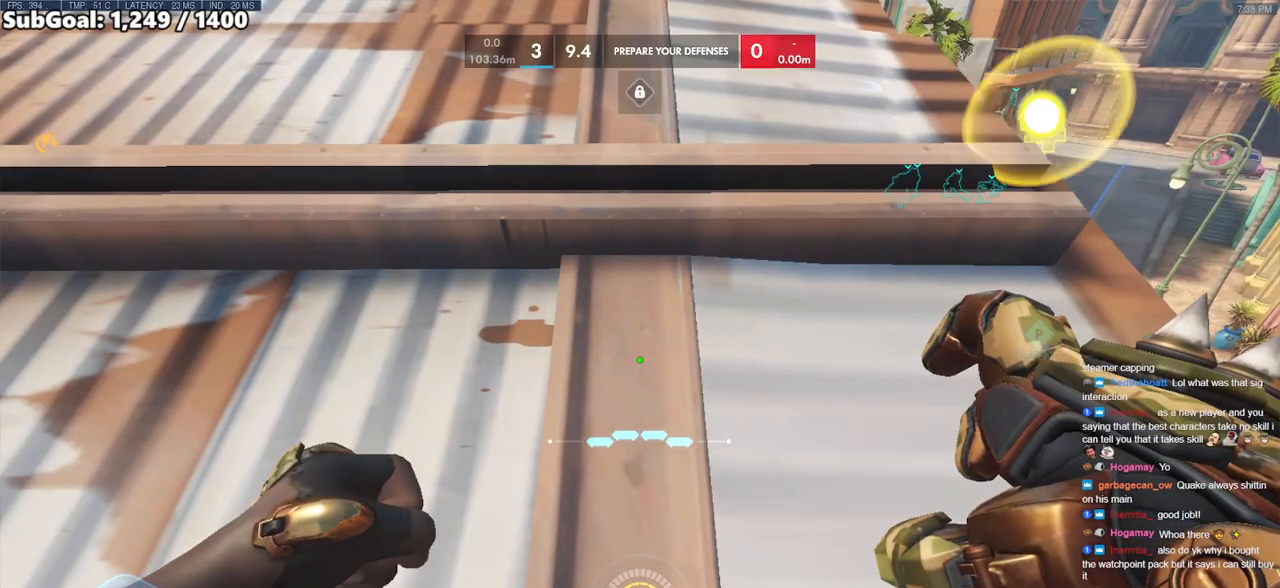
{"keys": [], "mouse": [], "events": [[117, "d", "down"], [167, "d", "up"], [317, "d", "down"], [350, "d", "up"]]}
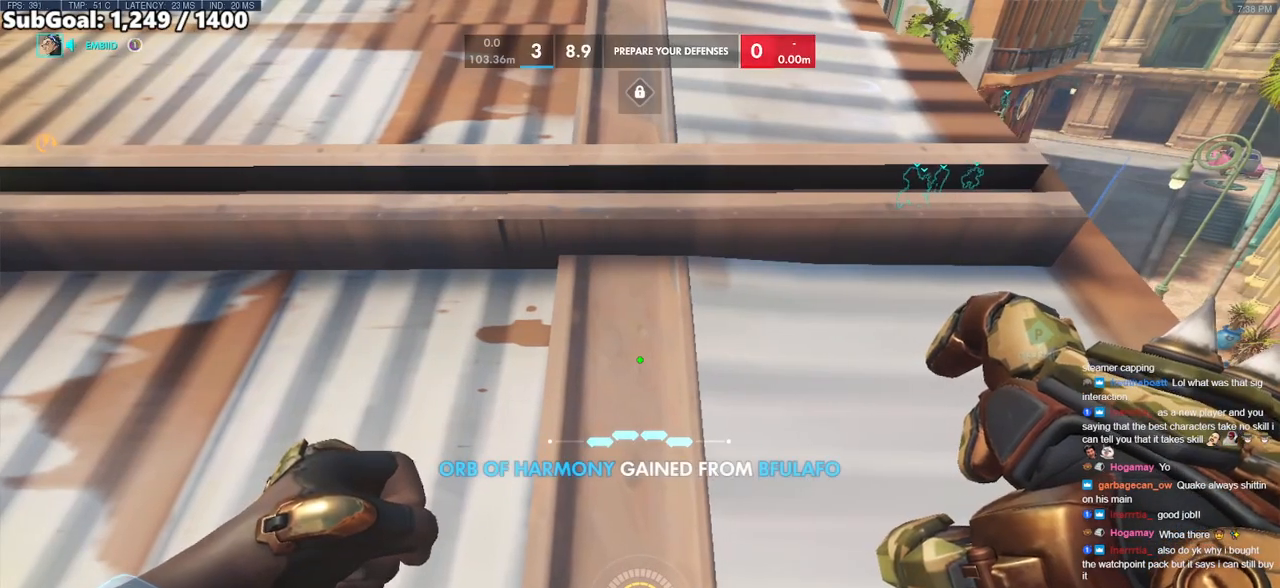
{"keys": [], "mouse": [], "events": [[50, "d", "down"], [83, "d", "up"], [283, "a", "down"], [333, "a", "up"]]}
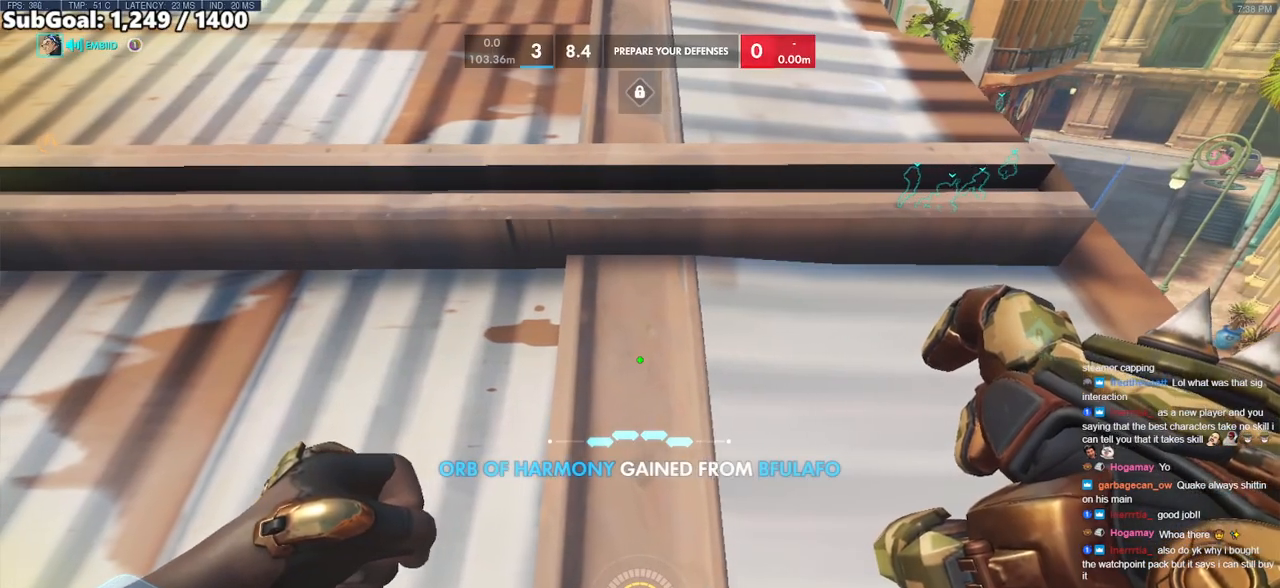
{"keys": [], "mouse": [], "events": [[150, "d", "down"], [250, "d", "up"], [333, "d", "down"], [433, "d", "up"]]}
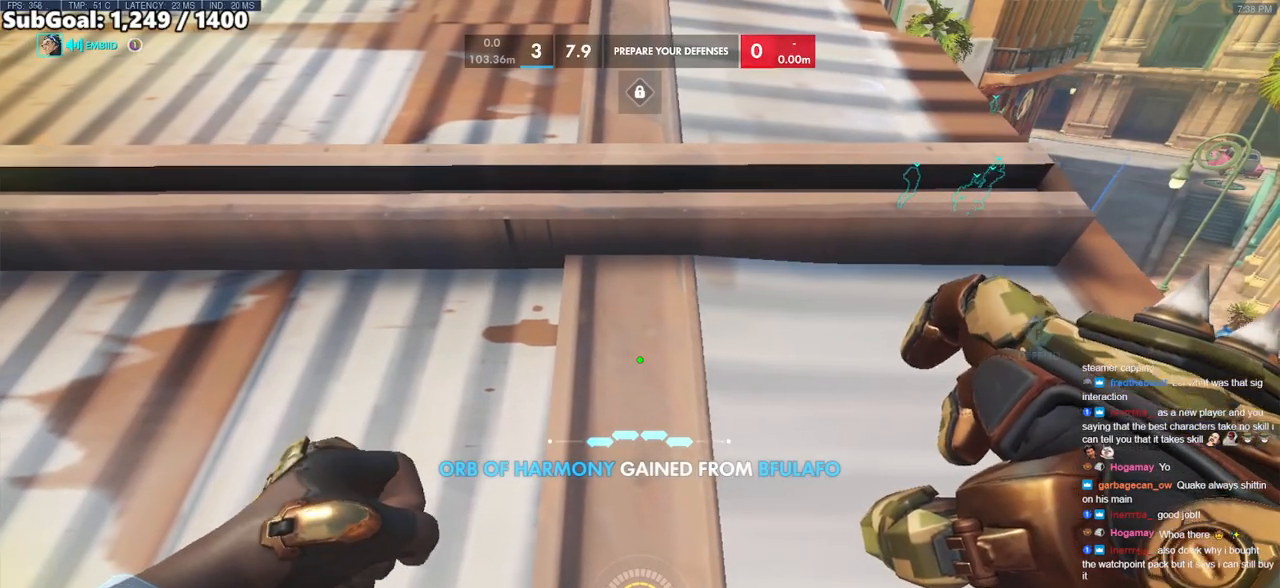
{"keys": ["d"], "mouse": [], "events": [[33, "d", "down"], [67, "d", "up"], [350, "a", "down"], [400, "a", "up"], [500, "d", "down"]]}
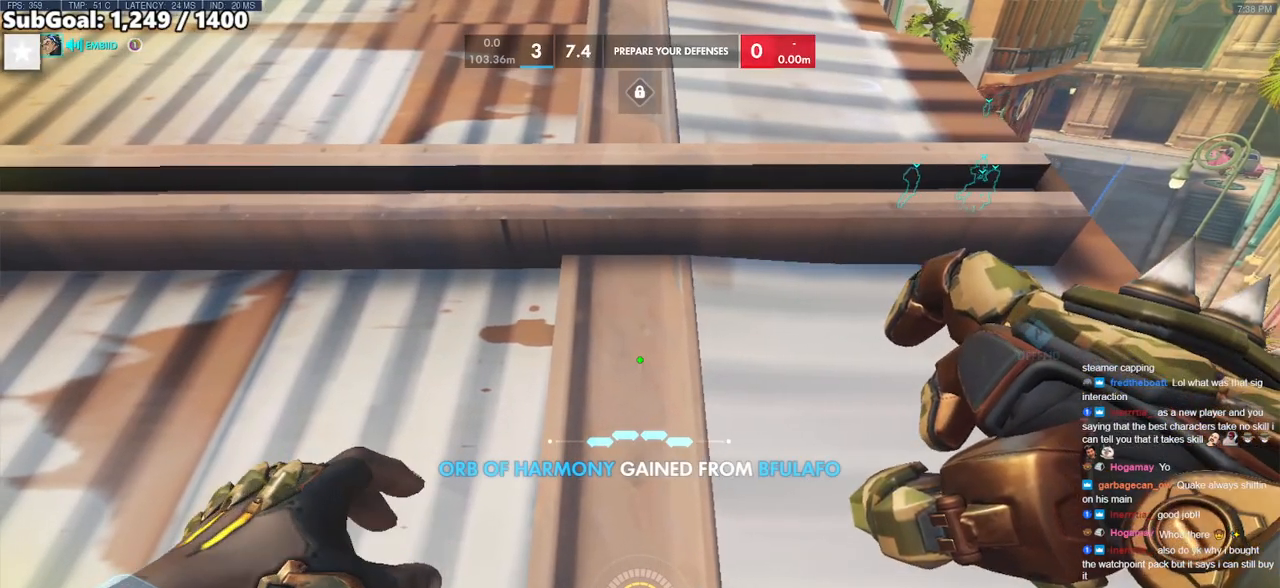
{"keys": [], "mouse": [], "events": [[83, "d", "up"], [183, "d", "down"], [283, "d", "up"], [367, "d", "down"], [417, "d", "up"]]}
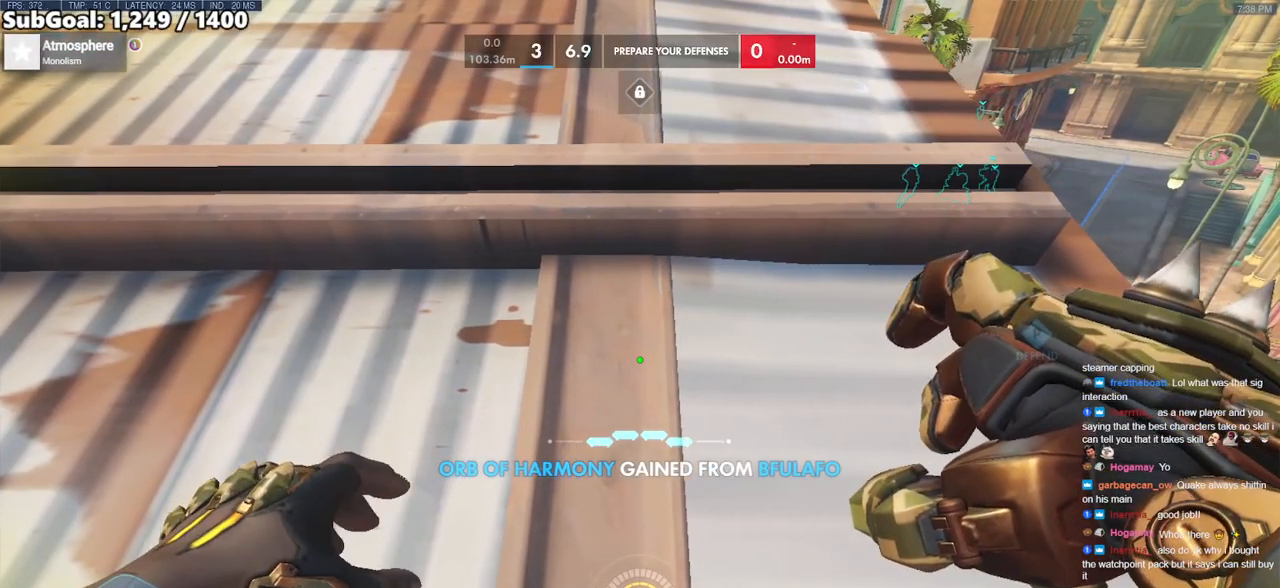
{"keys": ["a"], "mouse": [], "events": [[100, "a", "down"], [150, "a", "up"], [300, "a", "down"], [333, "a", "up"], [483, "a", "down"]]}
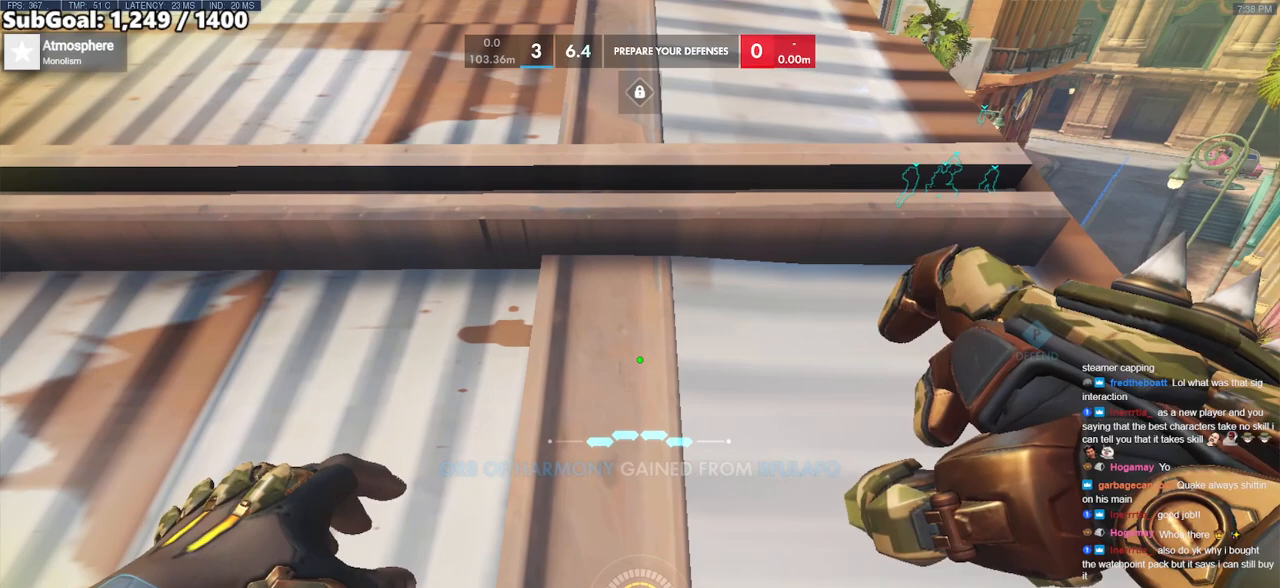
{"keys": [], "mouse": [], "events": [[33, "a", "up"], [350, "d", "down"], [400, "d", "up"]]}
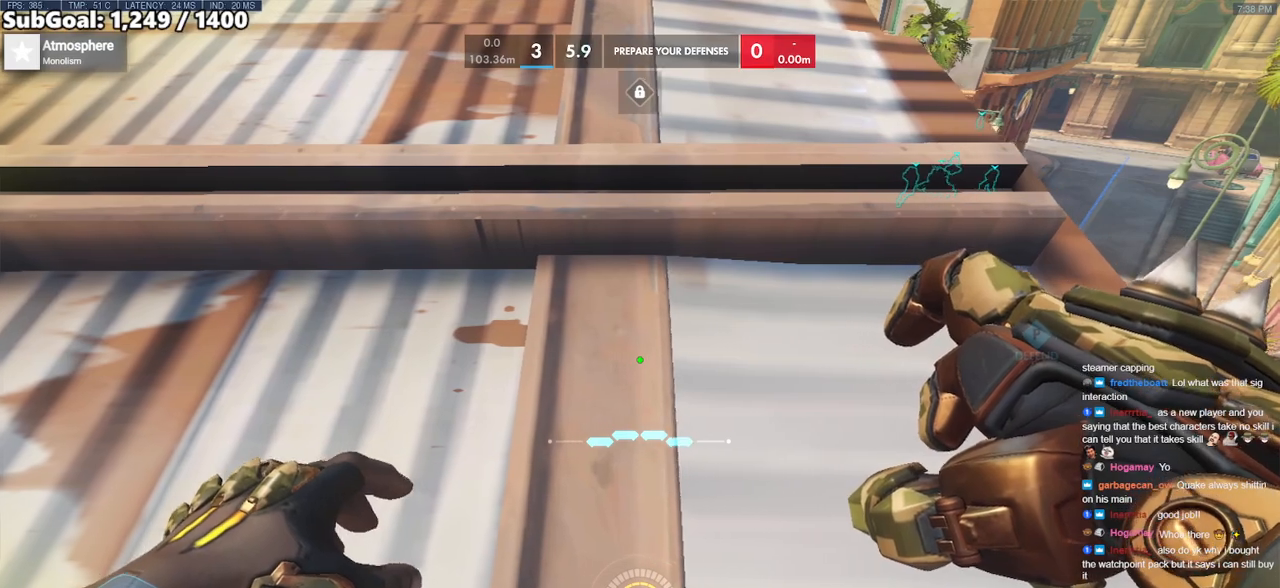
{"keys": [], "mouse": [], "events": [[133, "a", "down"], [333, "a", "up"], [367, "a", "down"], [467, "a", "up"]]}
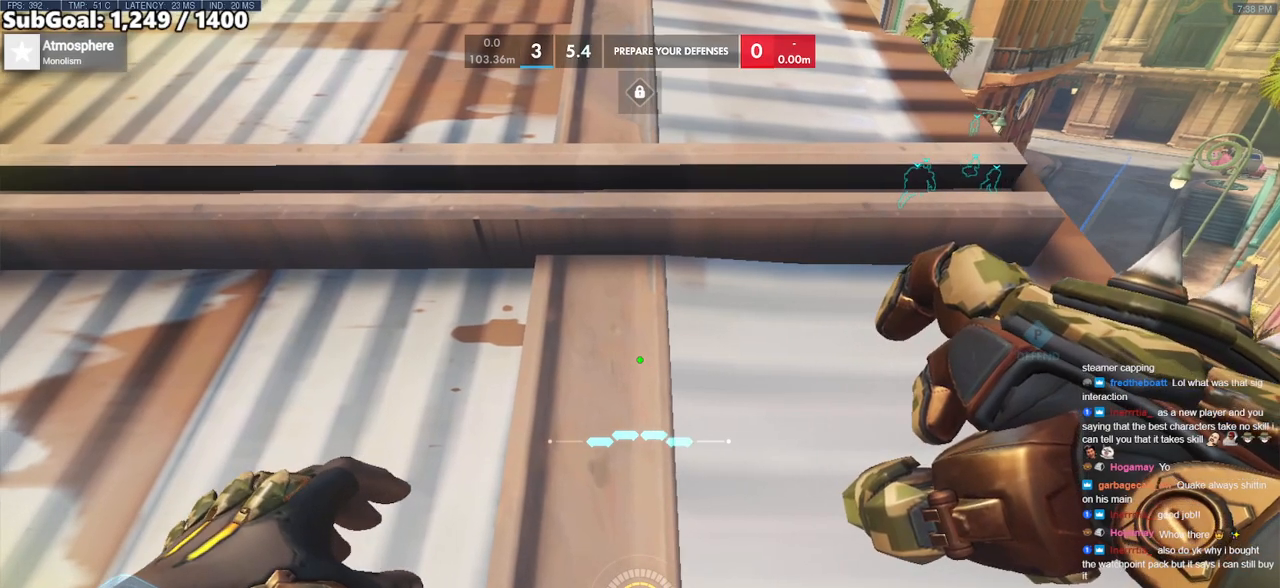
{"keys": ["a"], "mouse": [], "events": [[100, "a", "down"], [150, "a", "up"], [300, "a", "down"], [333, "a", "up"], [483, "a", "down"]]}
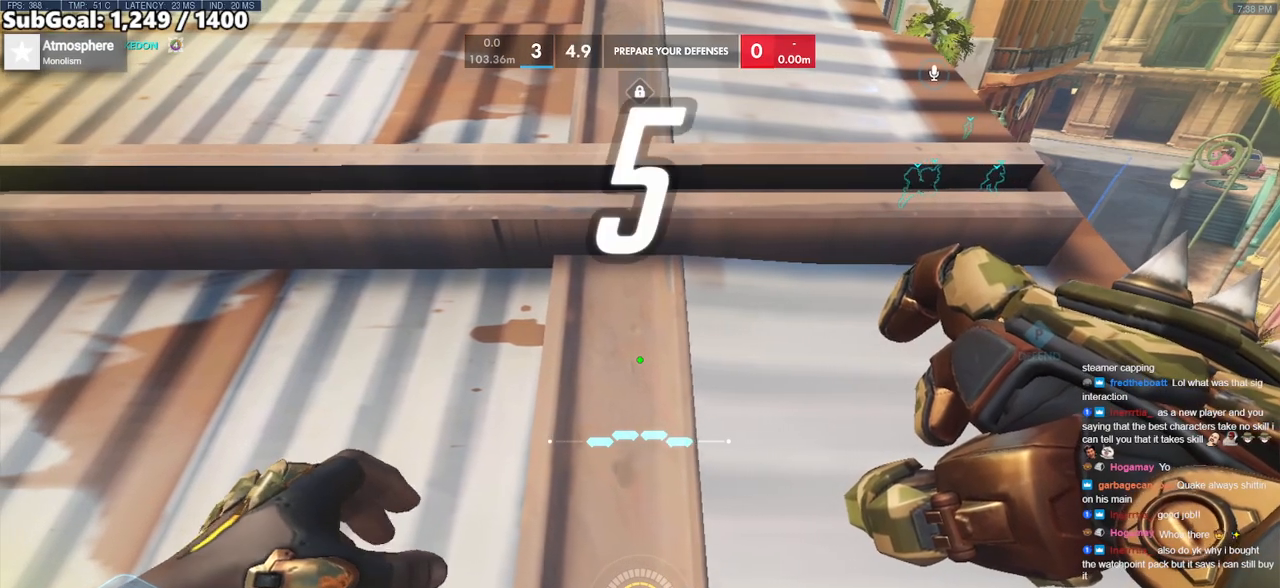
{"keys": [], "mouse": [], "events": [[33, "a", "up"]]}
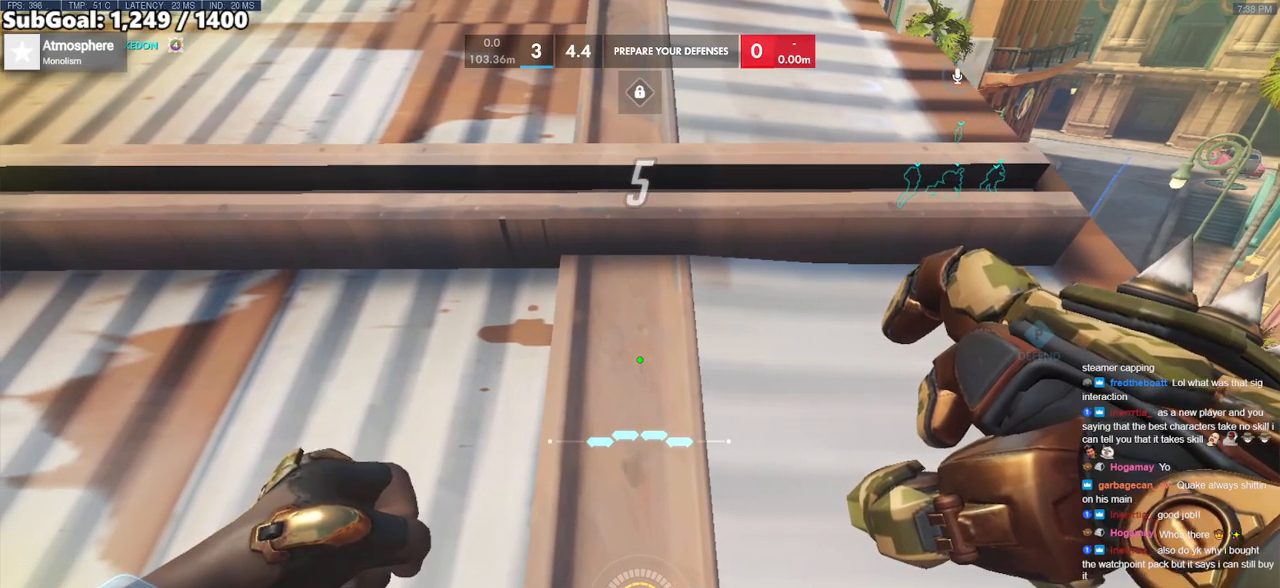
{"keys": ["d"], "mouse": [], "events": [[50, "d", "down"], [133, "d", "up"], [467, "d", "down"]]}
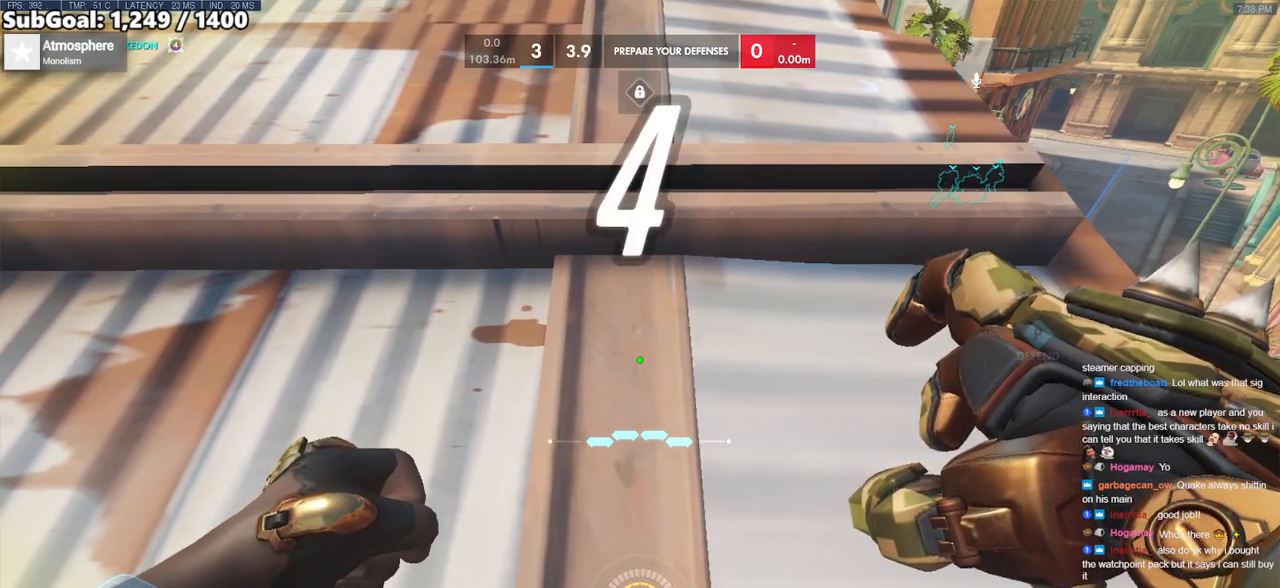
{"keys": [], "mouse": [], "events": [[17, "d", "up"], [150, "d", "down"], [200, "d", "up"], [433, "a", "down"], [483, "a", "up"]]}